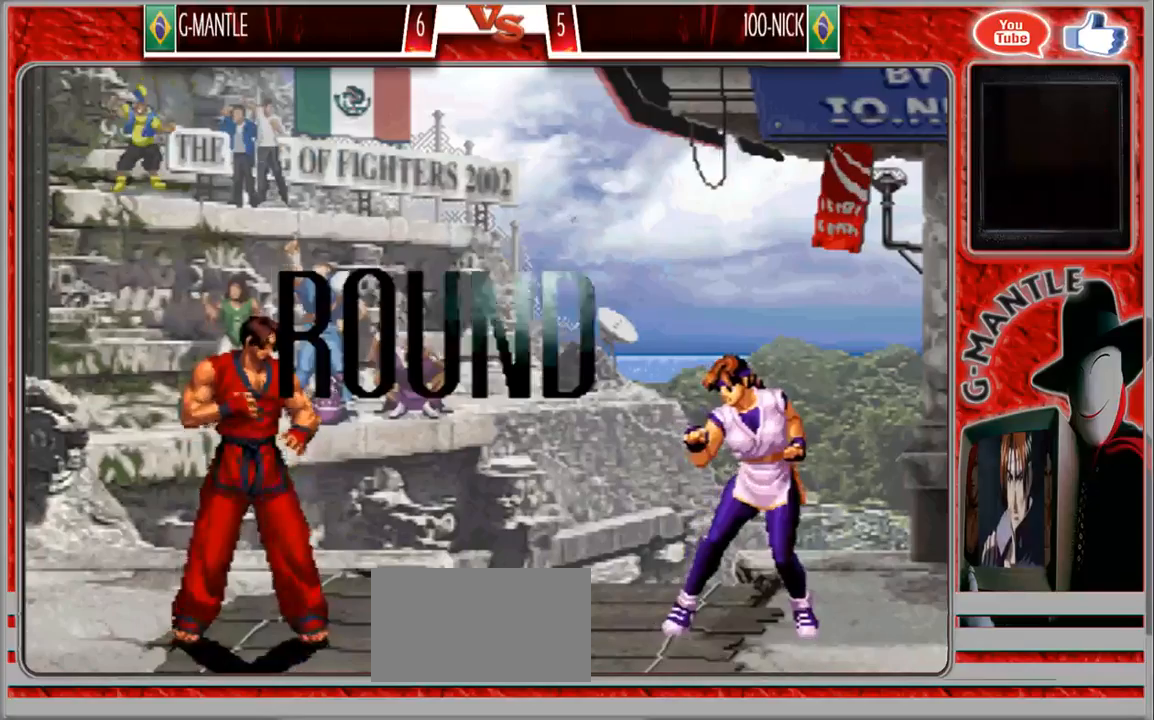
Gameplay with a controller (arcade stick); each line is a JSON object with the inputs held at the frame after it (dt_ms = milliseconds from this image to that frame). "events" lists button and stick changes between this image and that frame as [ms after this image, input, new state], when the widget could be followed in between. Not read: A L3 R3 other_buttons.
{"dt_ms": 500, "buttons": [], "left_stick": "down", "events": [[433, "left_stick", "down"]]}
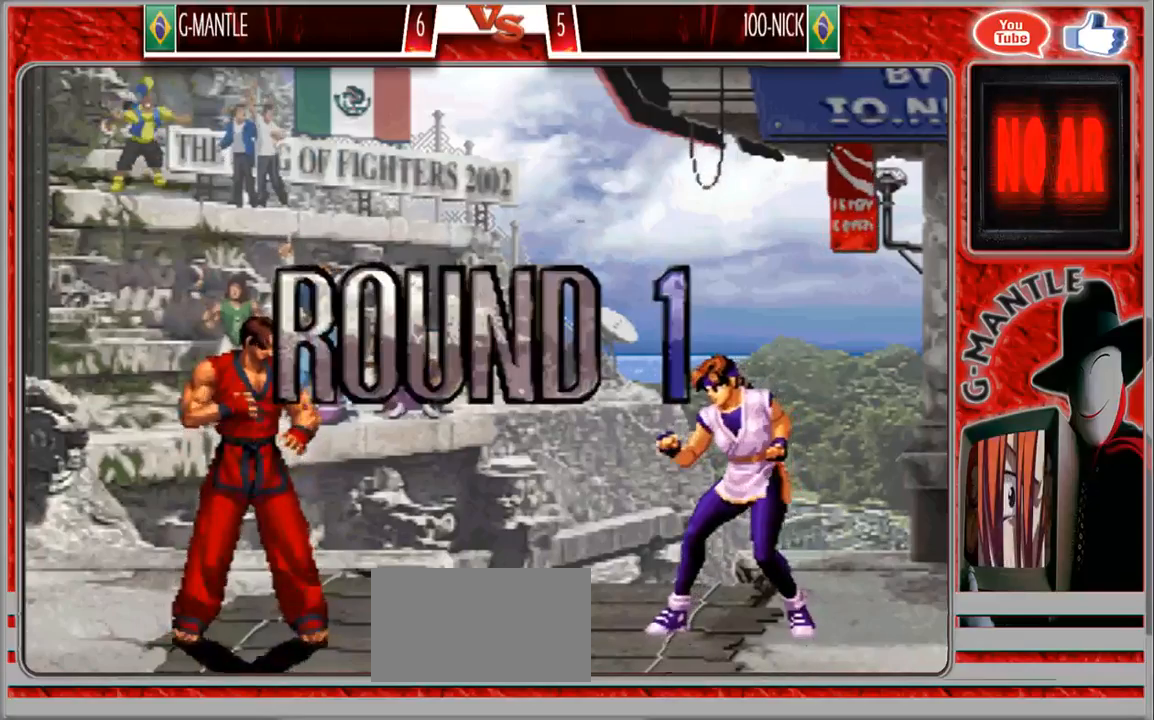
{"dt_ms": 500, "buttons": [], "left_stick": "center", "events": [[417, "left_stick", "center"]]}
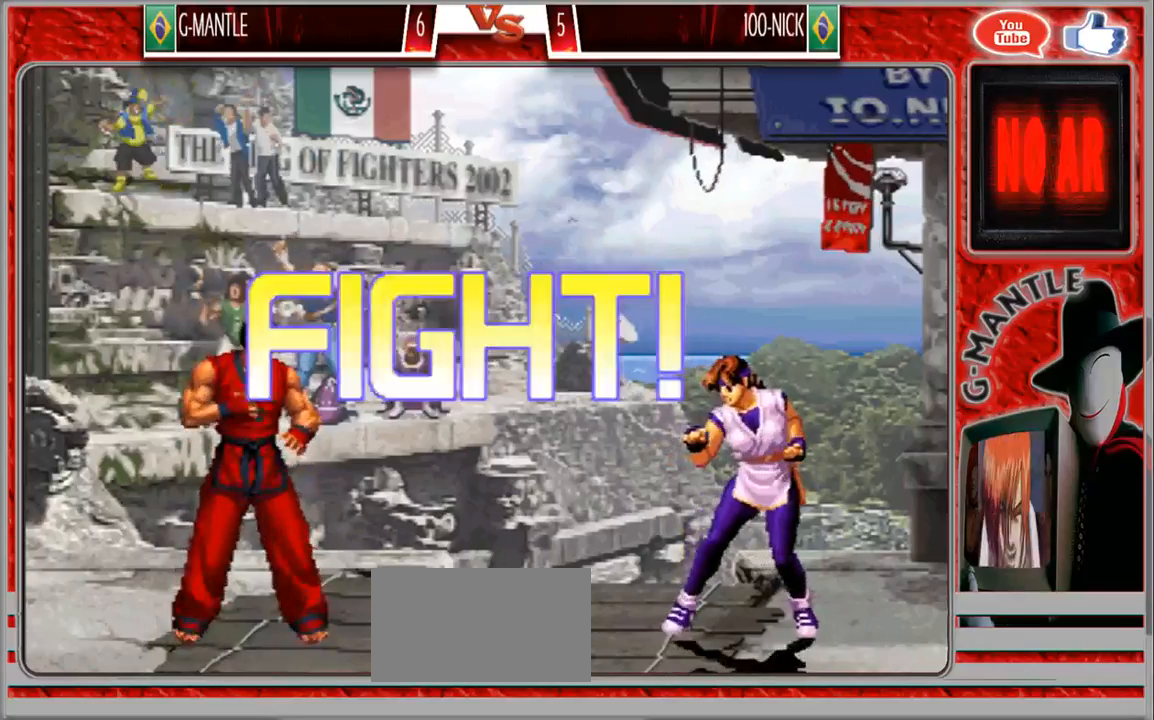
{"dt_ms": 500, "buttons": [], "left_stick": "down-left", "events": [[200, "left_stick", "right"], [383, "left_stick", "center"], [467, "left_stick", "down-left"]]}
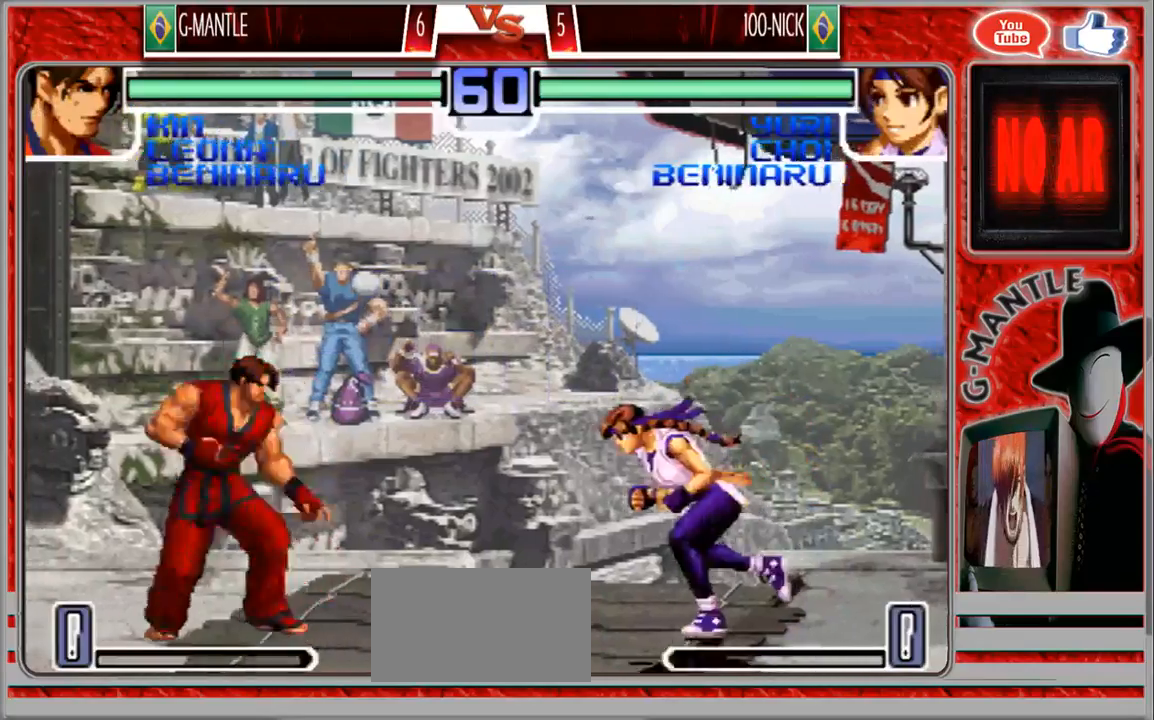
{"dt_ms": 500, "buttons": [], "left_stick": "down-left", "events": [[183, "left_stick", "left"], [400, "left_stick", "down-left"]]}
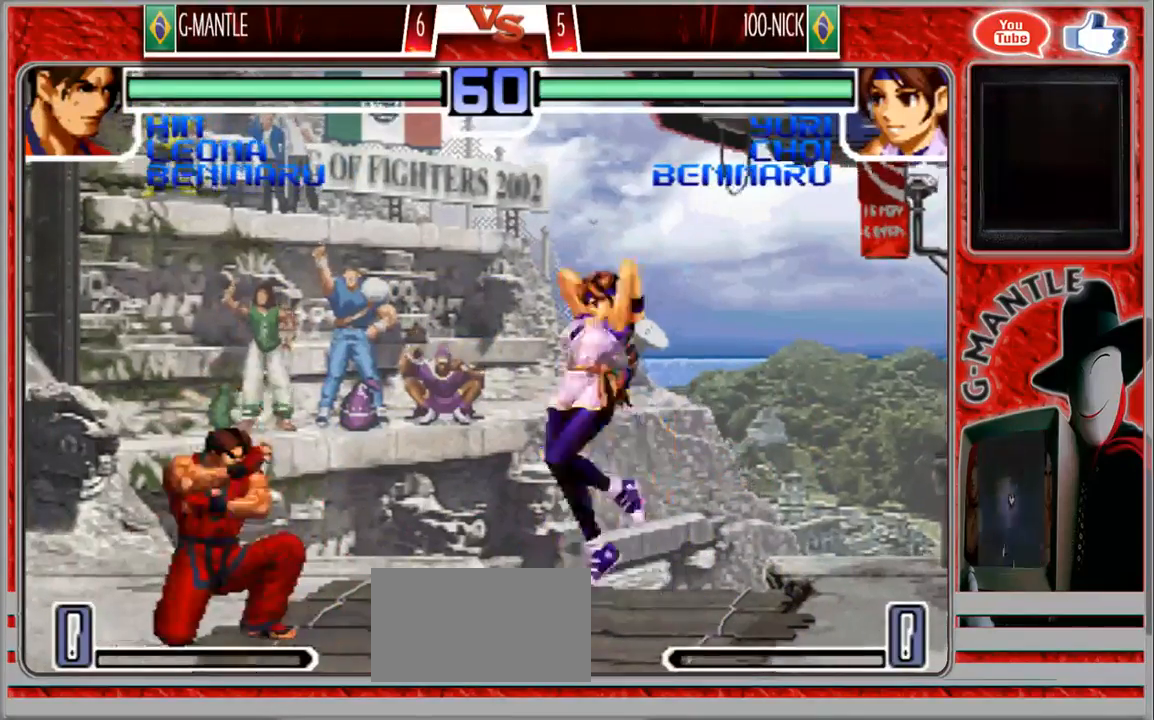
{"dt_ms": 500, "buttons": [], "left_stick": "down-left", "events": [[133, "left_stick", "left"], [483, "left_stick", "down-left"]]}
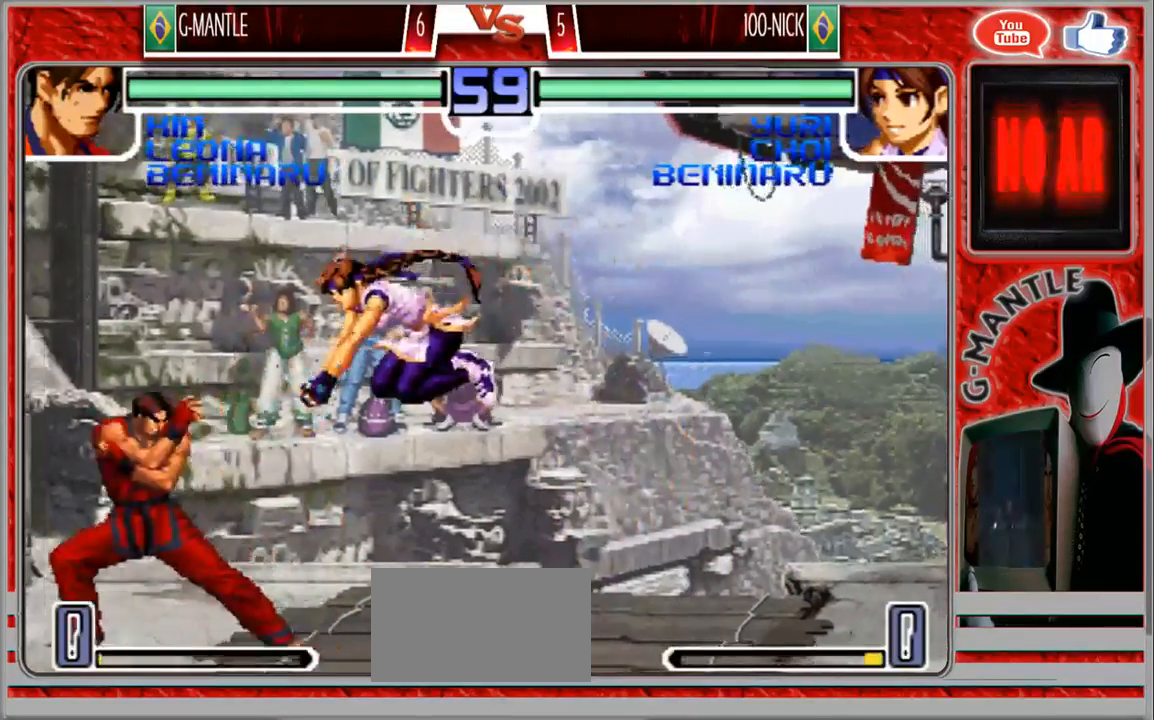
{"dt_ms": 500, "buttons": [], "left_stick": "right", "events": [[483, "left_stick", "right"]]}
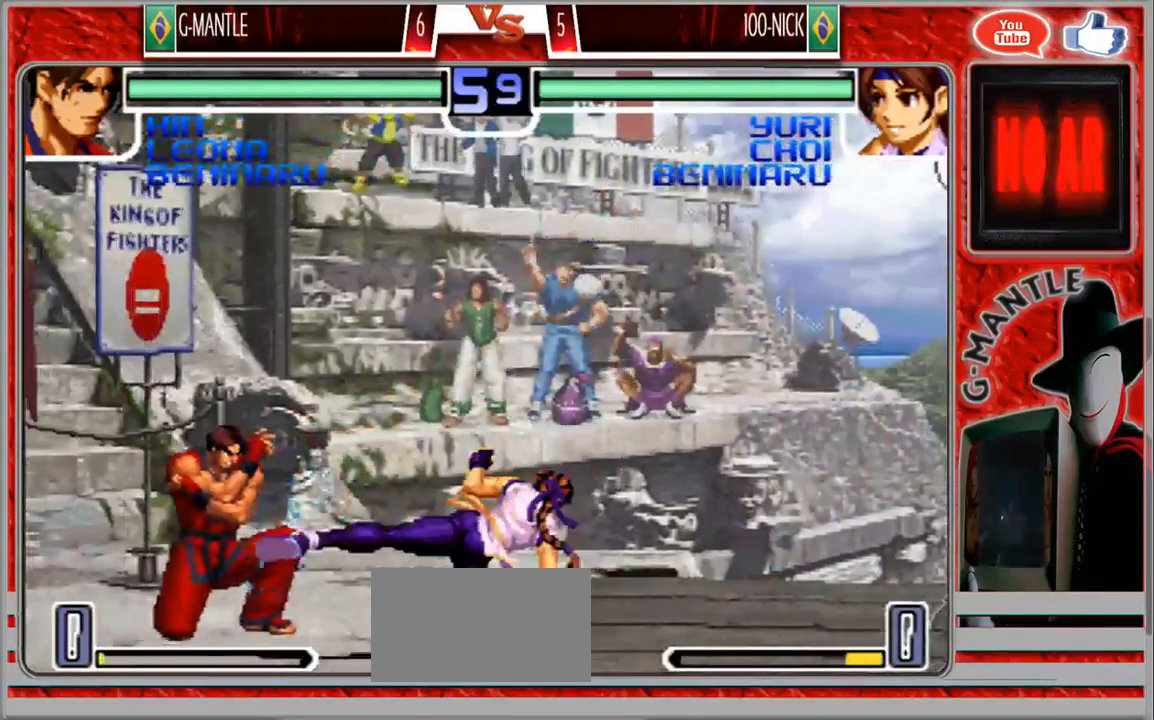
{"dt_ms": 500, "buttons": [], "left_stick": "up-right", "events": [[33, "left_stick", "up-right"]]}
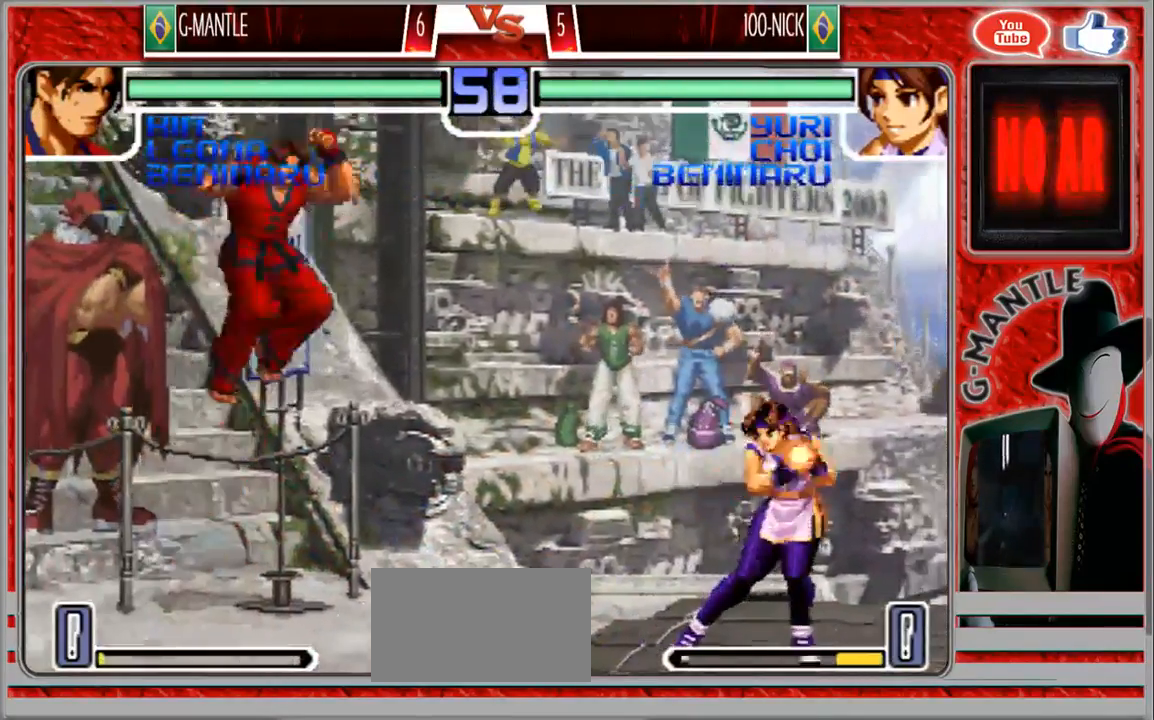
{"dt_ms": 1000, "buttons": [], "left_stick": "left"}